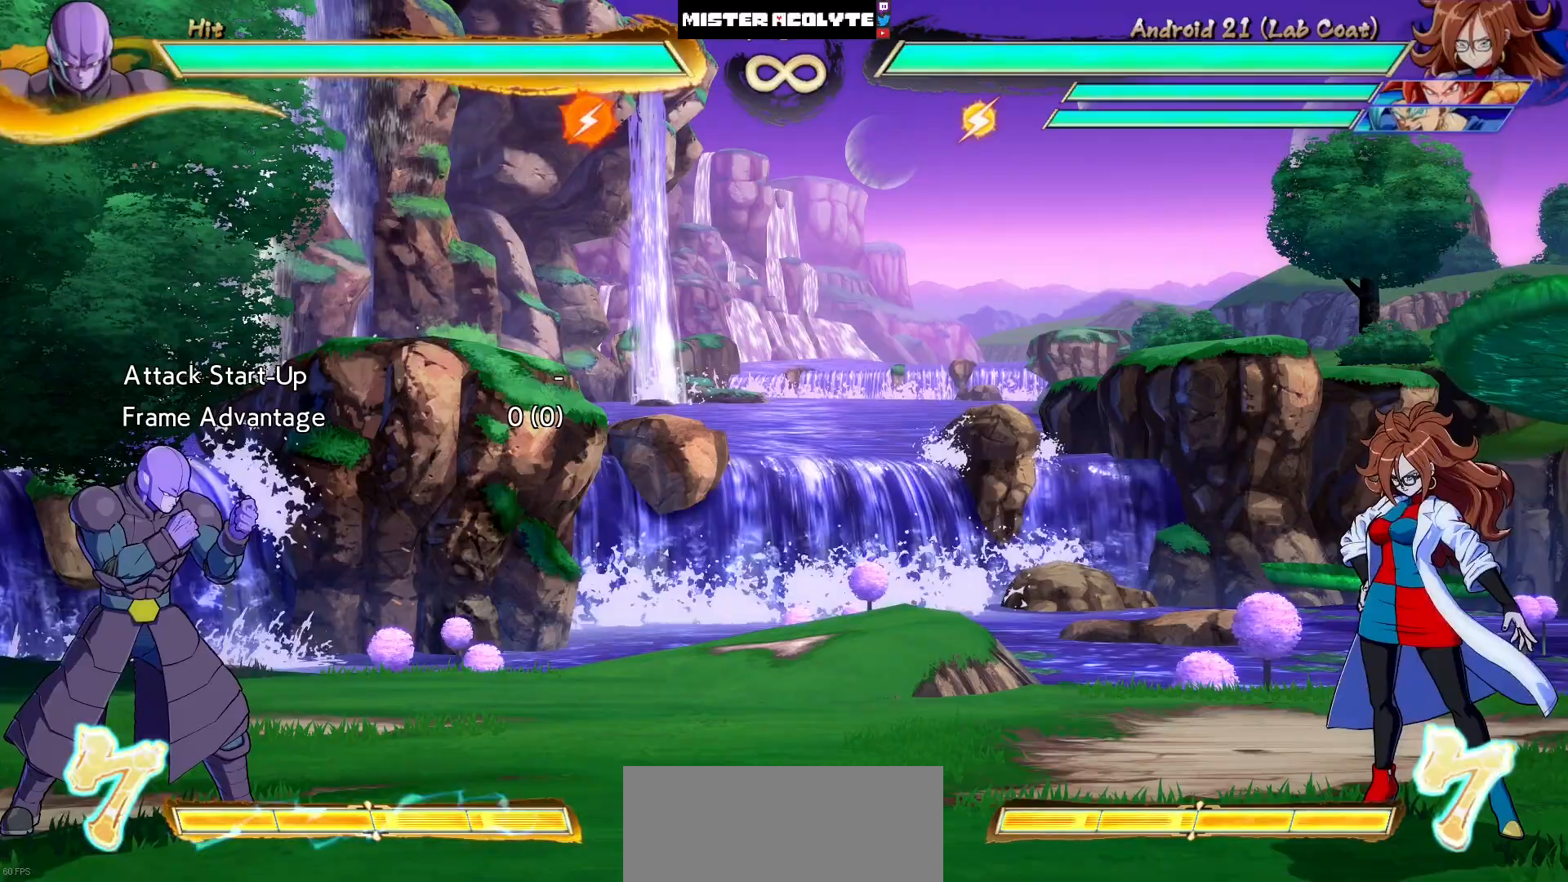
Gameplay with a controller (PlayStation layout); each line is a JSON object with the inputs held at the frame after it. "events" lists button and stick changes between this image and that frame as [ms after this image, input, new state], when the widget could be followed in between. Not read: L1 L2 L3 SELECT START left_stick right_stick.
{"buttons": ["CROSS", "CIRCLE"], "events": [[183, "DPAD_DOWN", "down"], [250, "DPAD_RIGHT", "down"], [283, "DPAD_DOWN", "up"], [317, "CIRCLE", "down"], [317, "CROSS", "down"], [350, "DPAD_RIGHT", "up"]]}
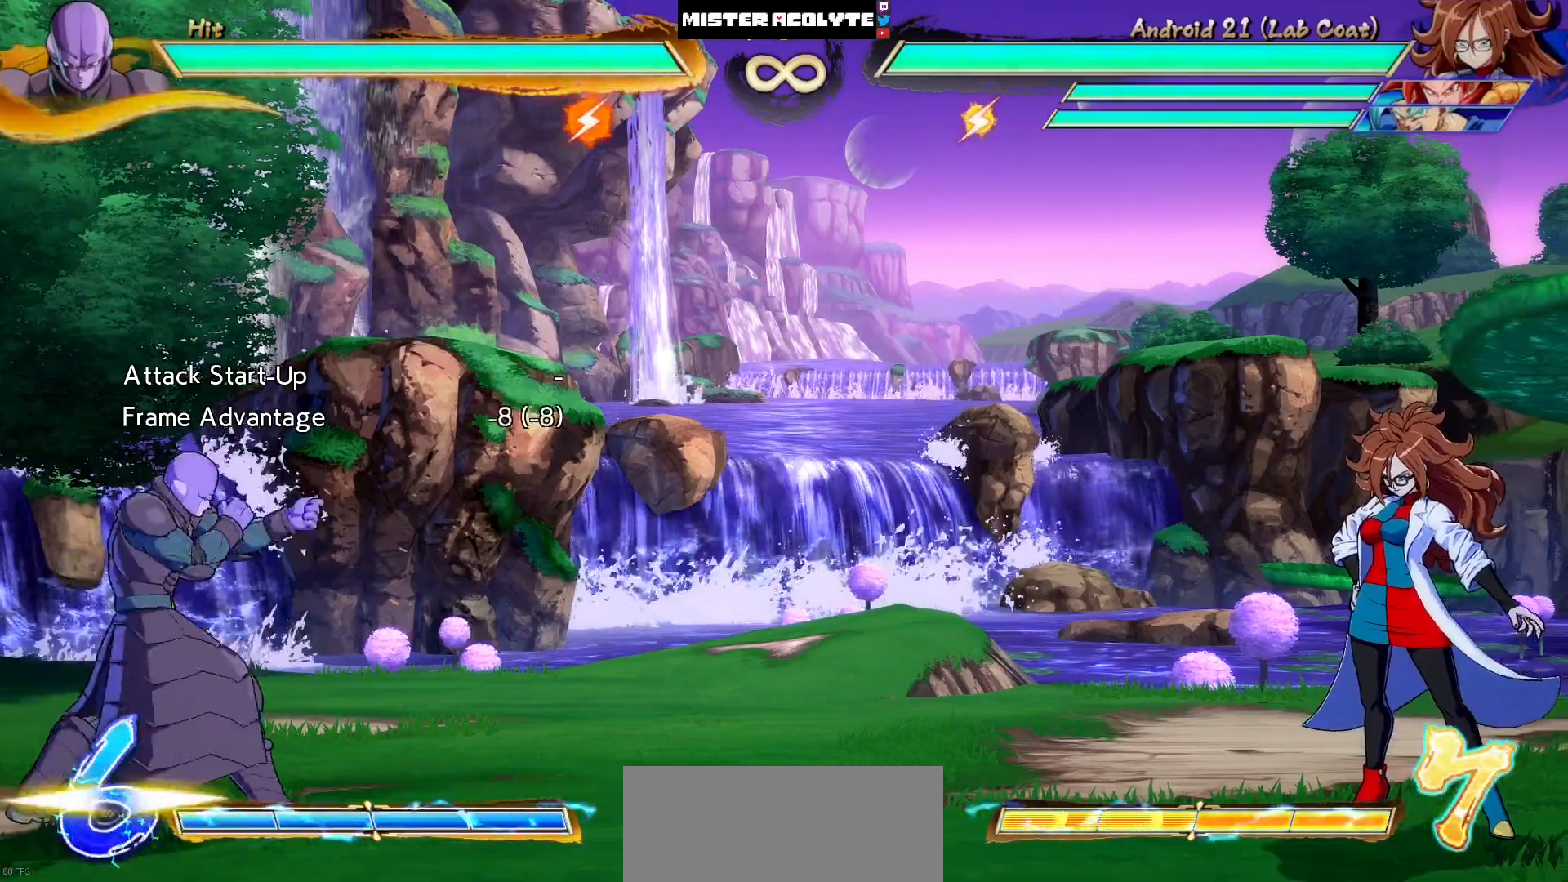
{"buttons": [], "events": [[217, "CIRCLE", "up"], [217, "CROSS", "up"]]}
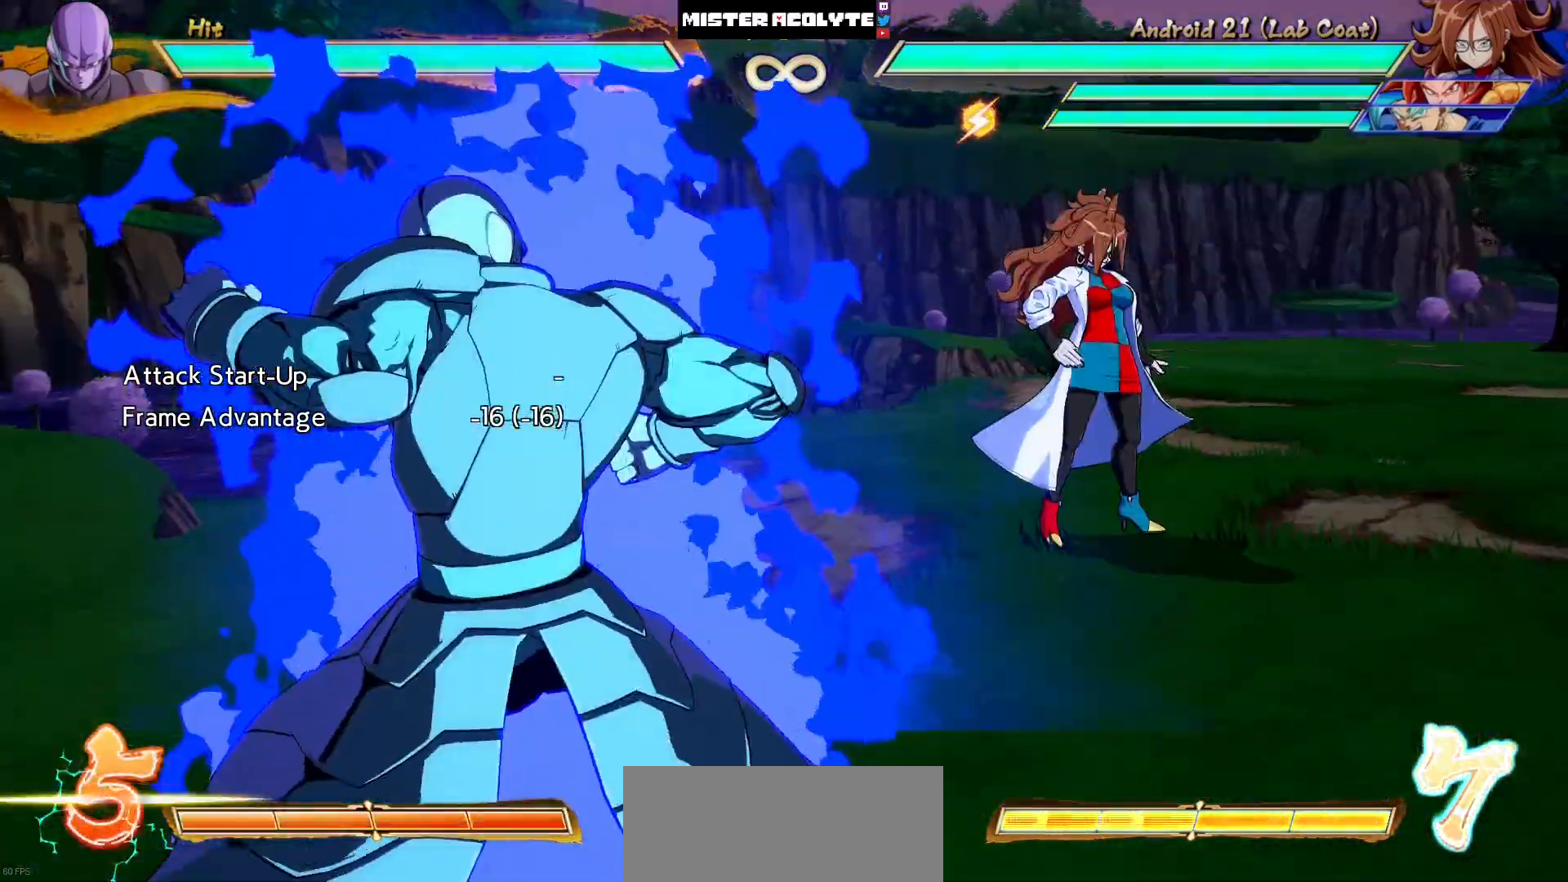
{"buttons": [], "events": []}
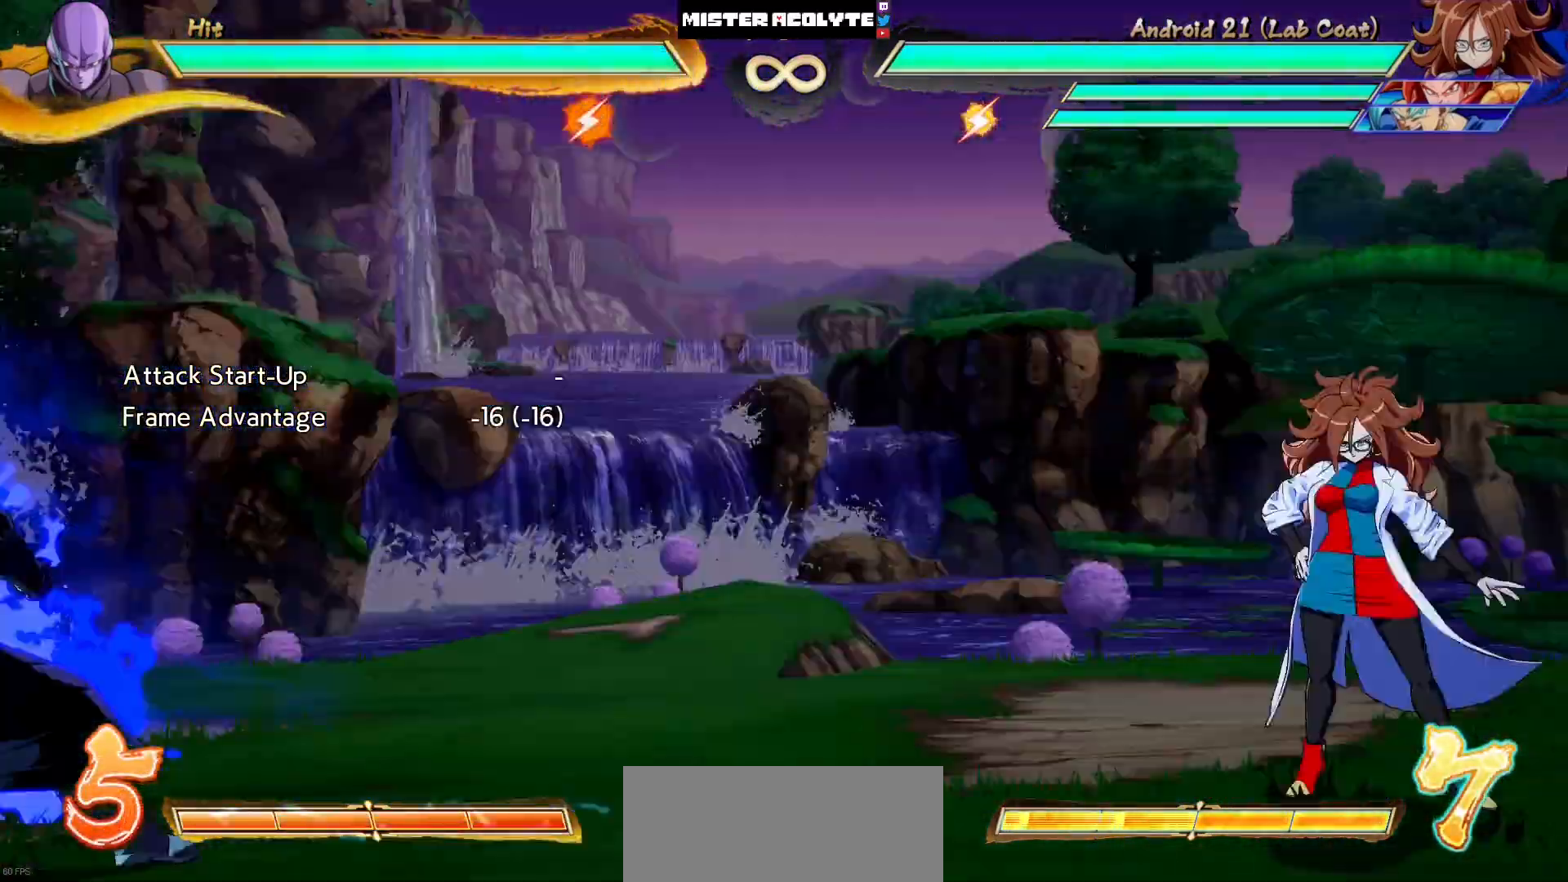
{"buttons": [], "events": []}
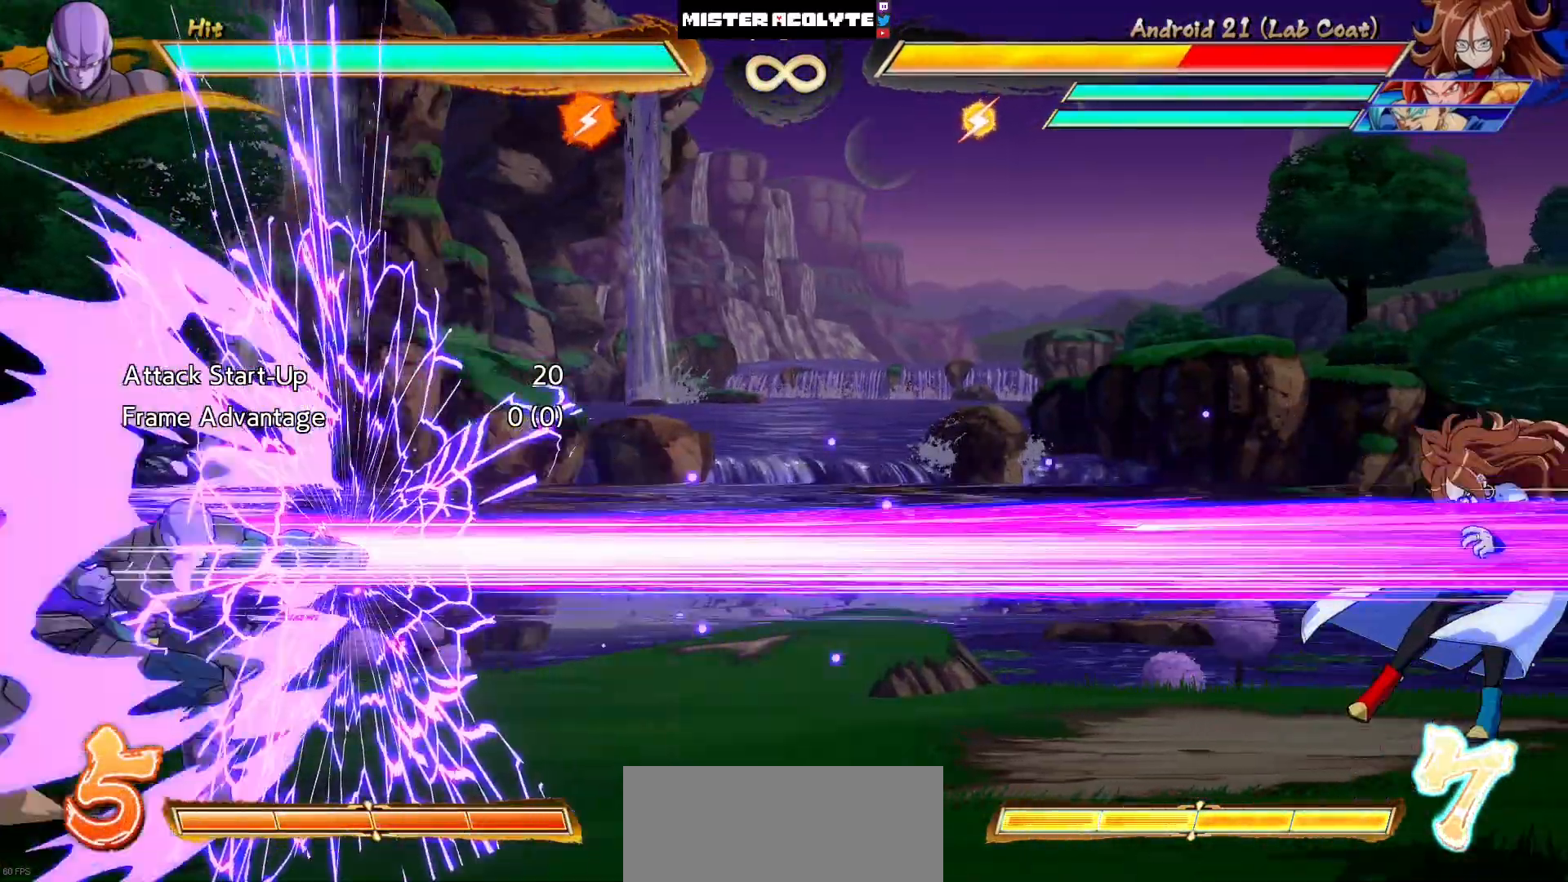
{"buttons": [], "events": []}
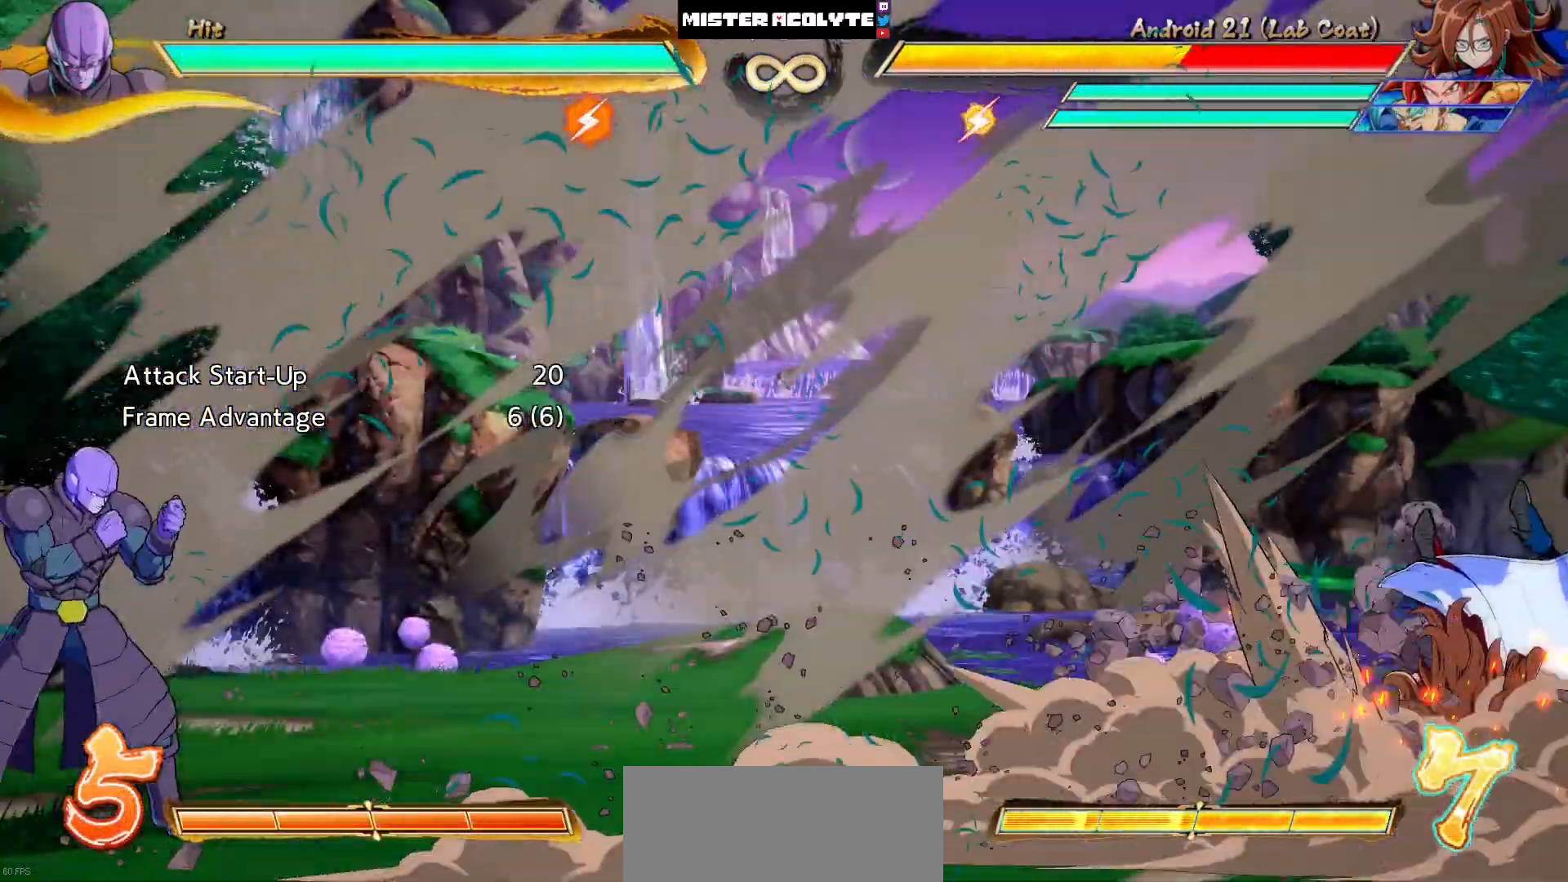
{"buttons": [], "events": []}
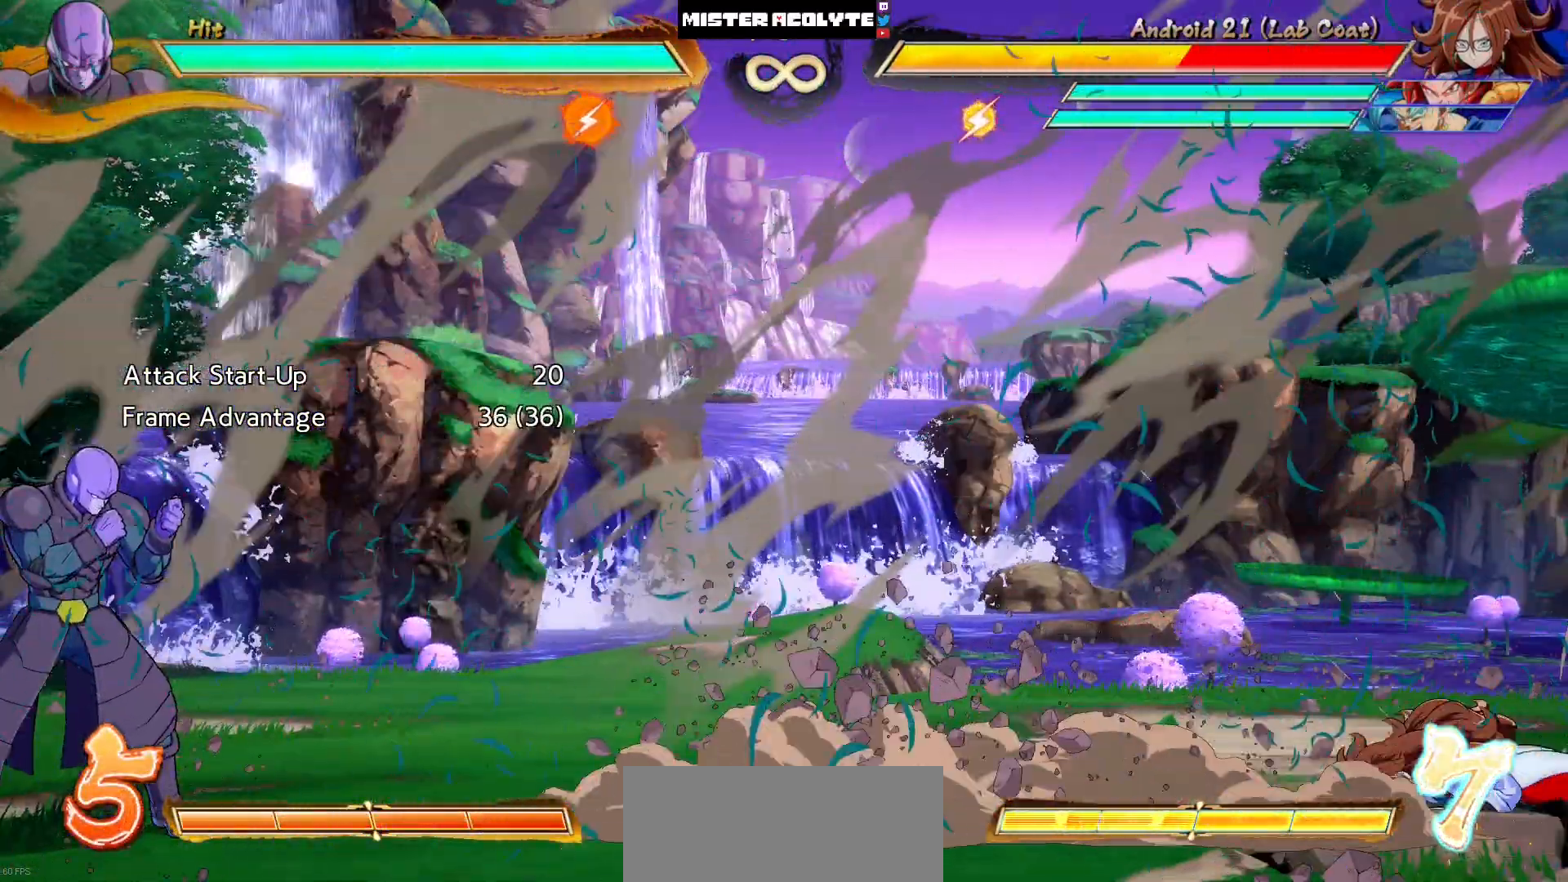
{"buttons": [], "events": []}
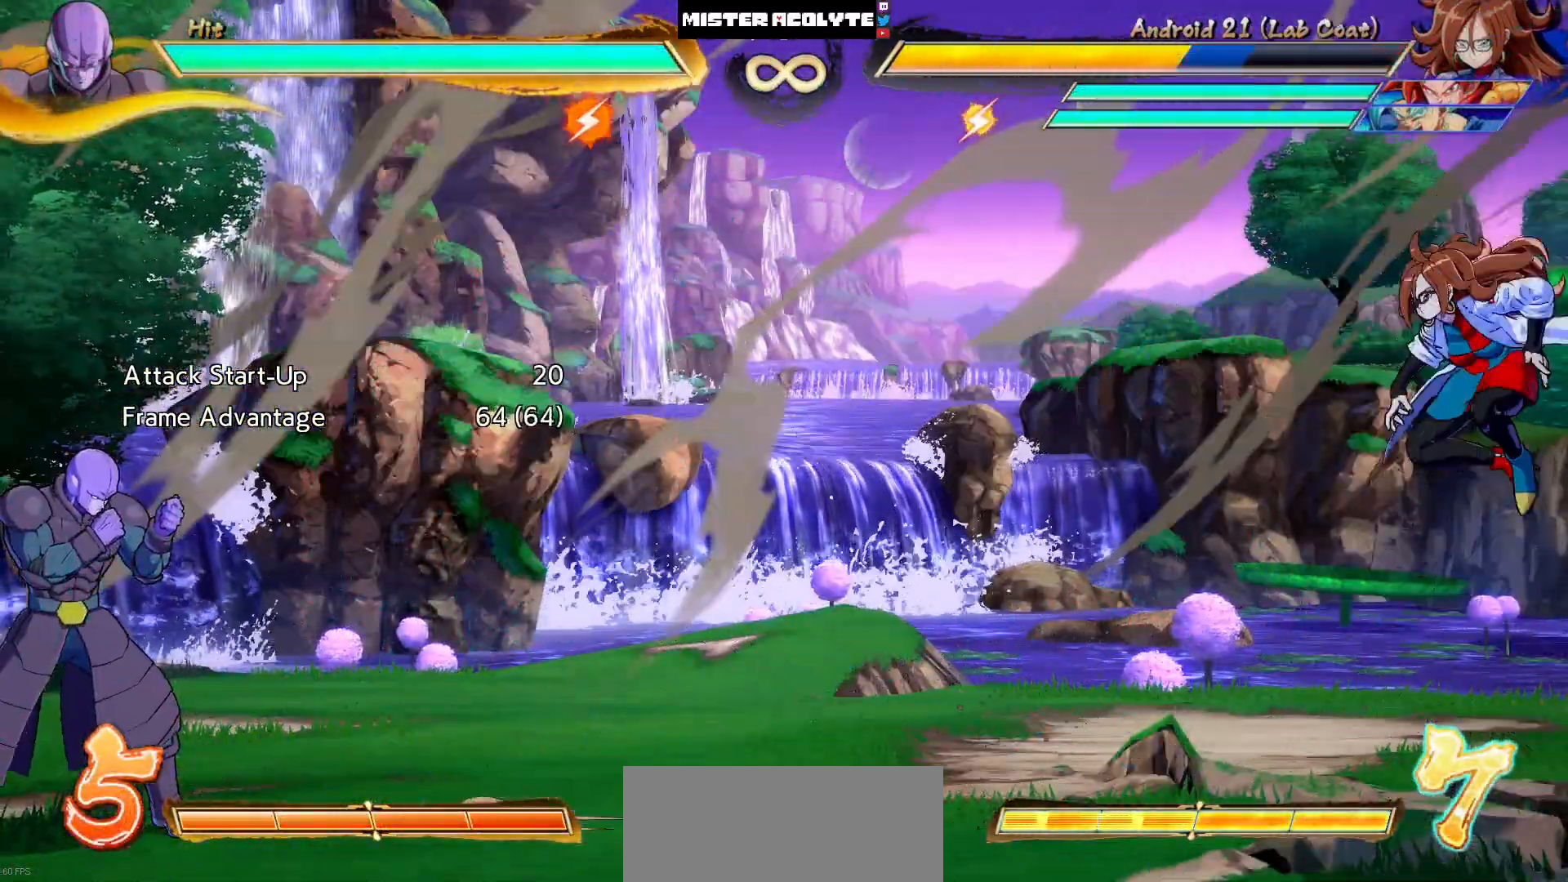
{"buttons": [], "events": [[183, "DPAD_RIGHT", "down"], [450, "DPAD_RIGHT", "up"]]}
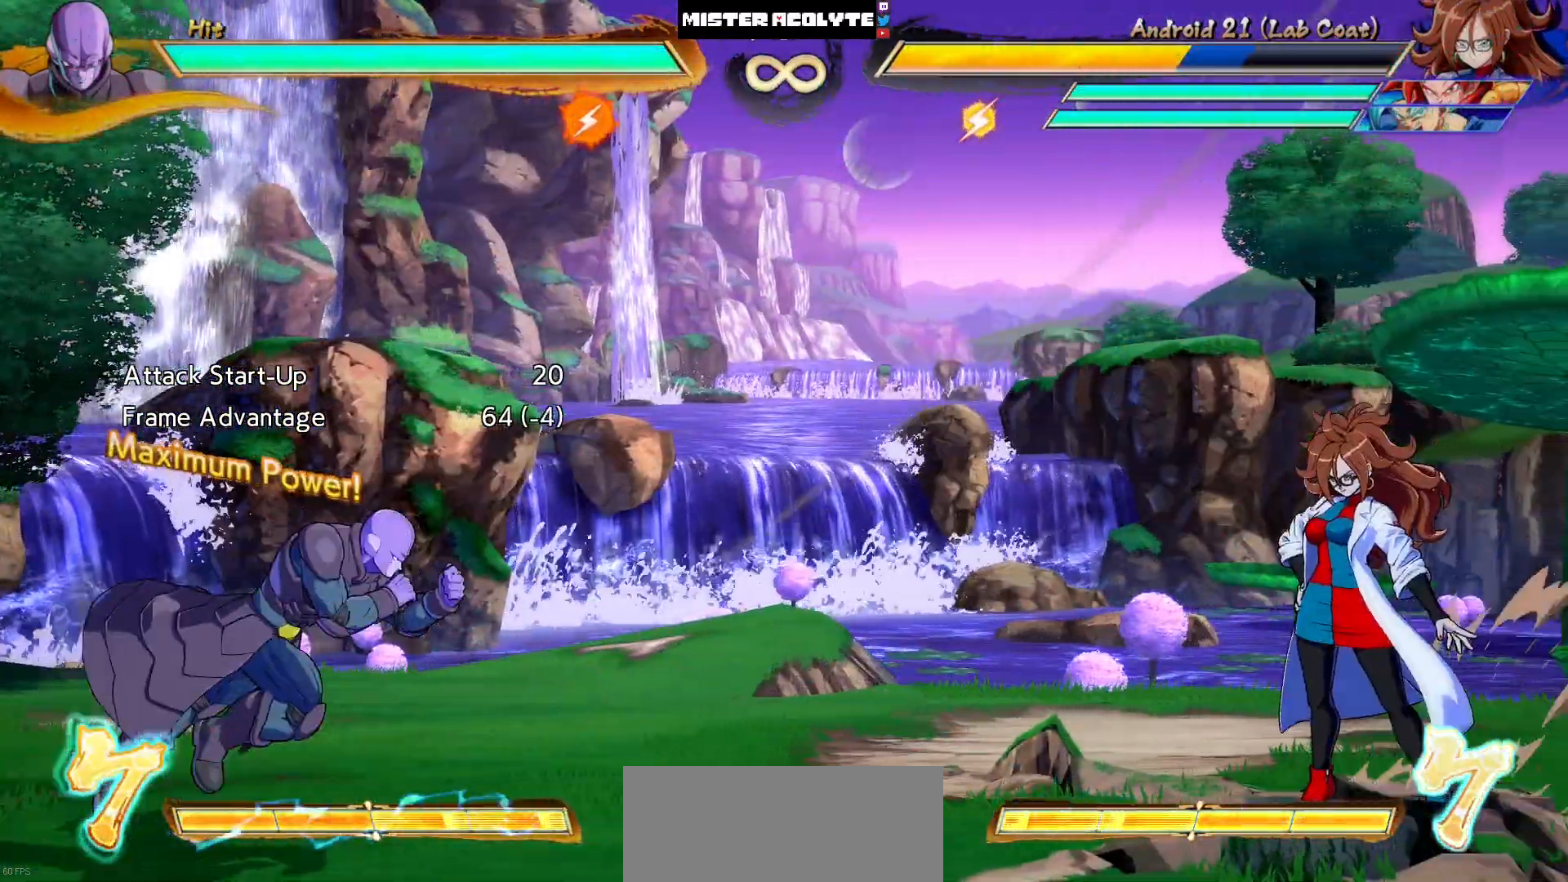
{"buttons": ["DPAD_RIGHT"], "events": [[117, "DPAD_LEFT", "down"], [250, "DPAD_LEFT", "up"], [417, "DPAD_DOWN", "down"], [450, "DPAD_RIGHT", "down"], [483, "DPAD_DOWN", "up"]]}
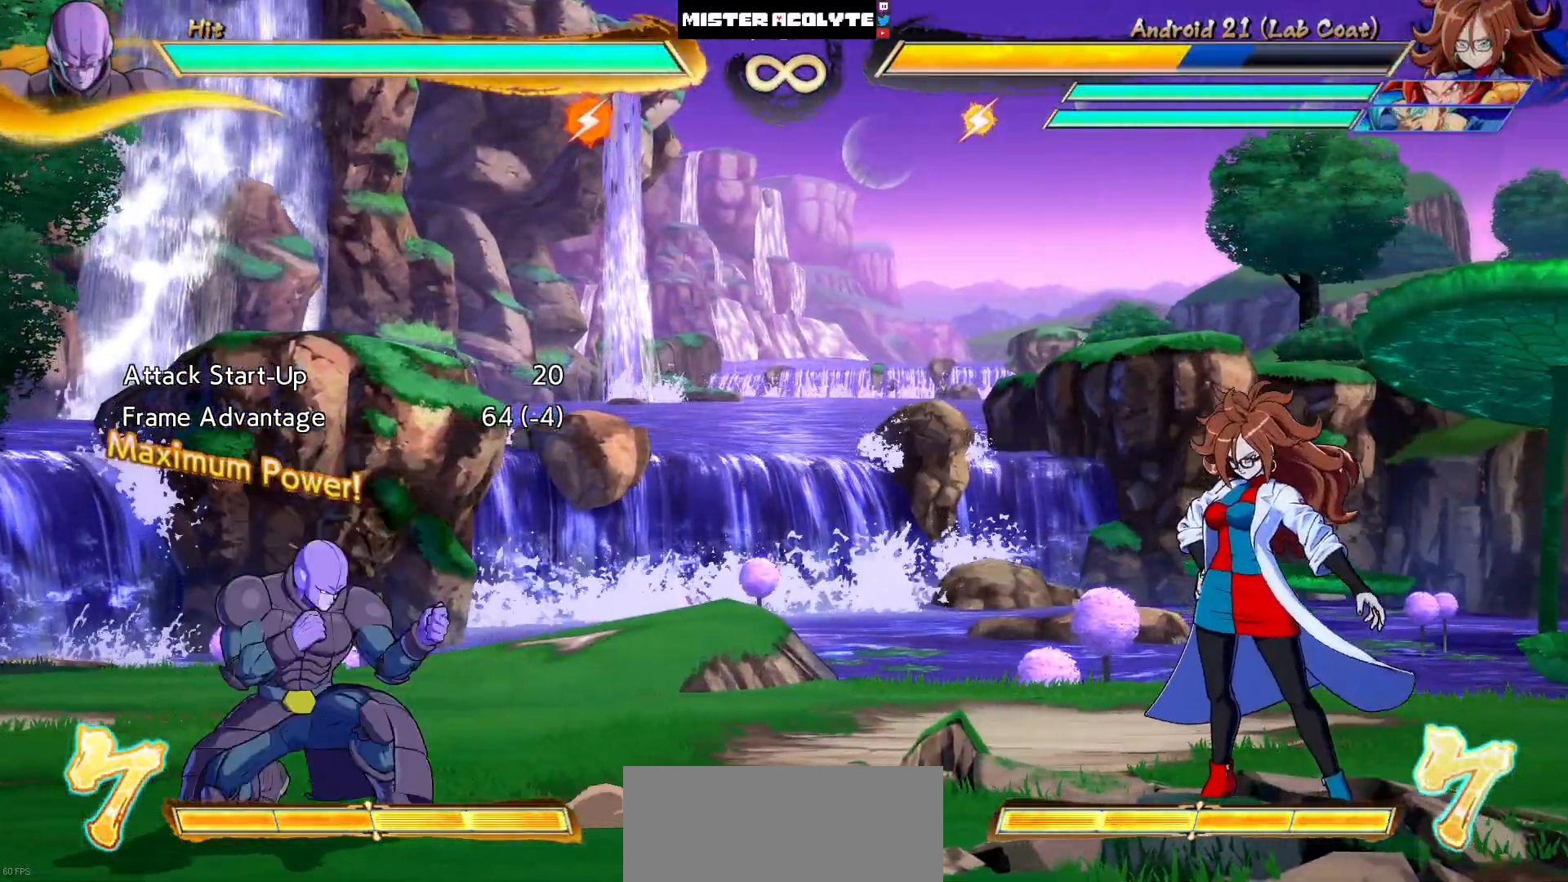
{"buttons": ["CROSS", "CIRCLE"], "events": [[50, "CIRCLE", "down"], [50, "CROSS", "down"], [50, "DPAD_RIGHT", "up"]]}
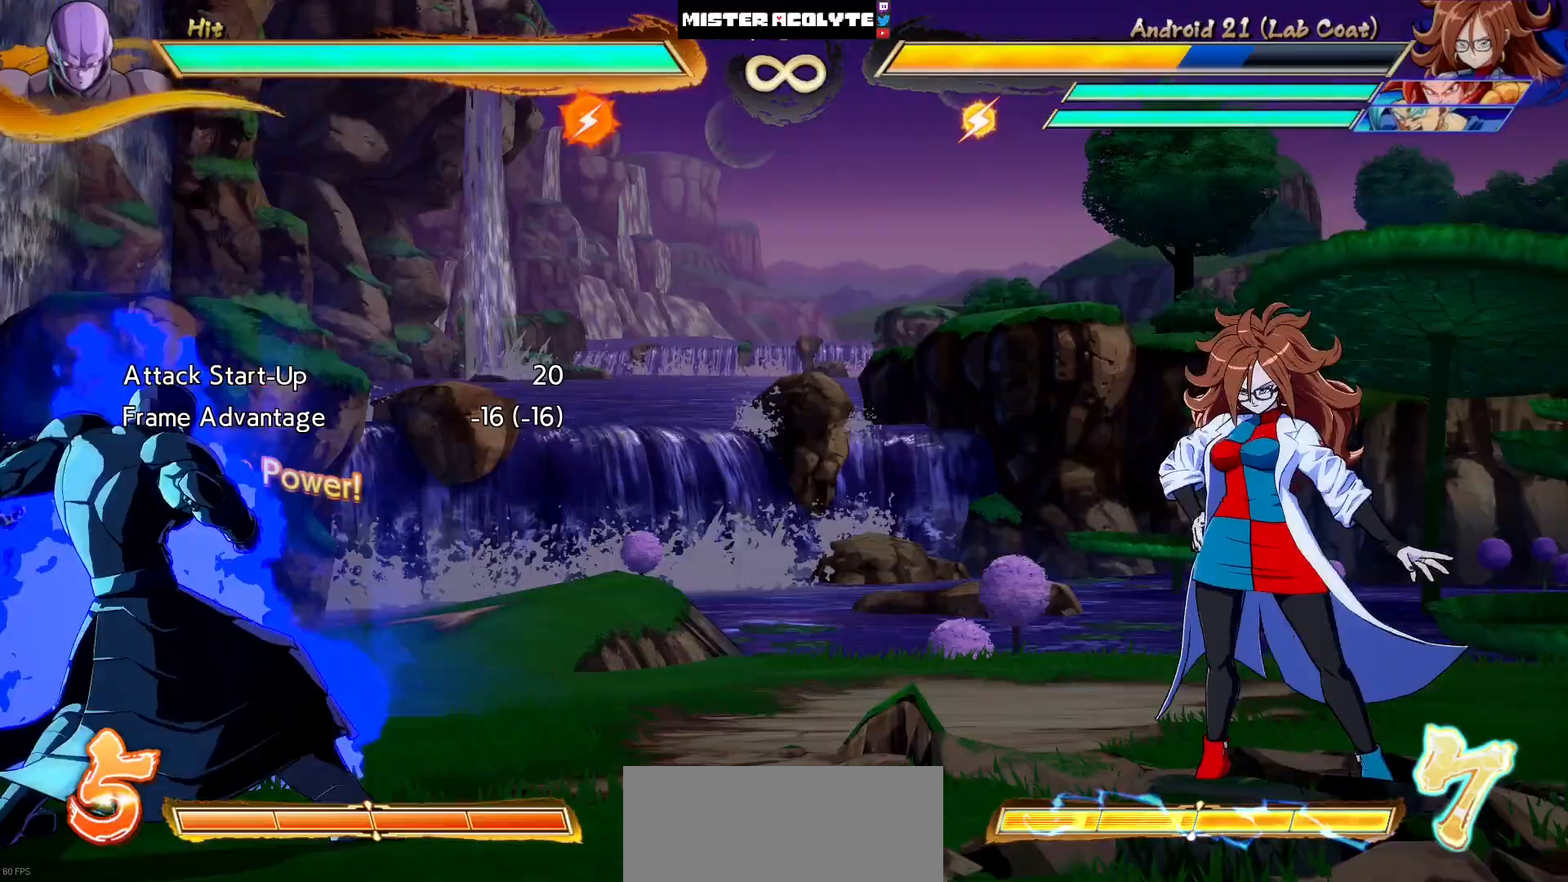
{"buttons": [], "events": [[483, "CIRCLE", "up"], [483, "CROSS", "up"]]}